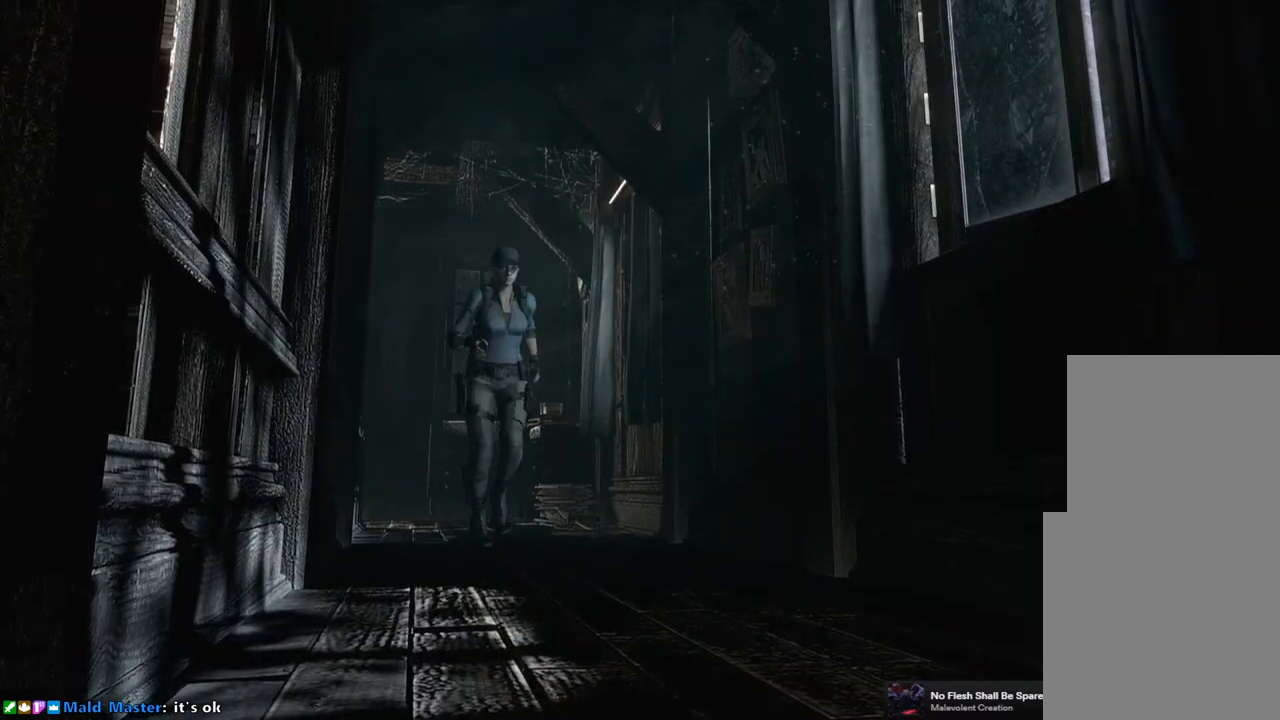
Gameplay with a controller (PlayStation layout); each line is a JSON object with the inputs held at the frame after it. "events" lists button and stick changes between this image and that frame as [ms after this image, input, new state], when the widget could be followed in between.
{"buttons": ["SQUARE", "DPAD_UP"], "left_stick": "center", "right_stick": "center", "events": [[50, "DPAD_RIGHT", "down"], [133, "DPAD_RIGHT", "up"]]}
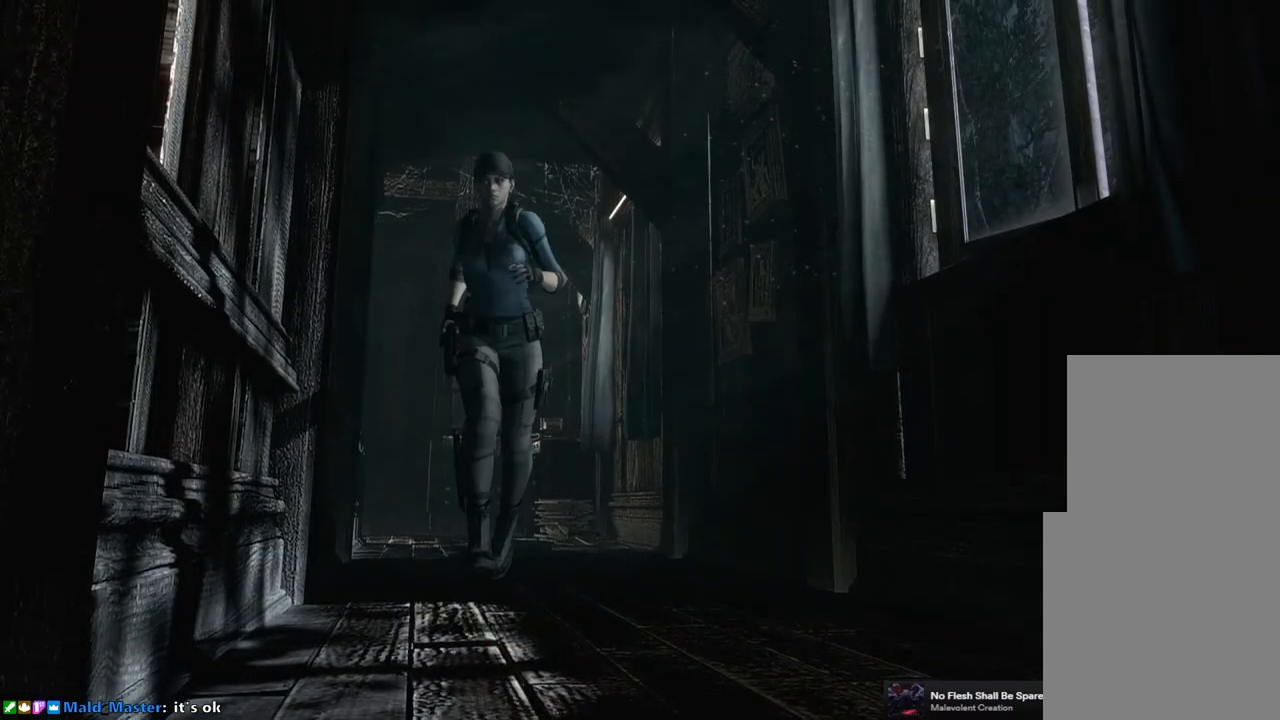
{"buttons": ["SQUARE", "DPAD_UP"], "left_stick": "center", "right_stick": "center", "events": []}
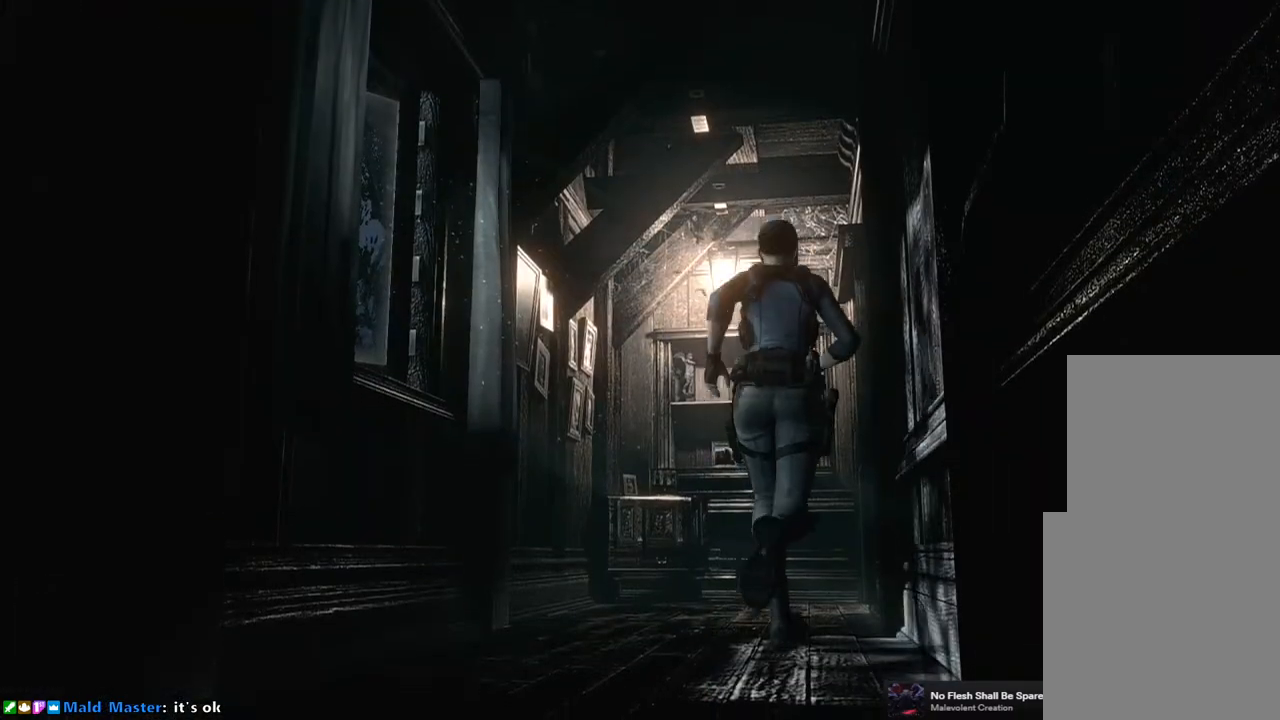
{"buttons": ["CROSS", "SQUARE", "DPAD_UP", "DPAD_RIGHT"], "left_stick": "center", "right_stick": "center", "events": [[367, "DPAD_RIGHT", "down"], [400, "CROSS", "down"]]}
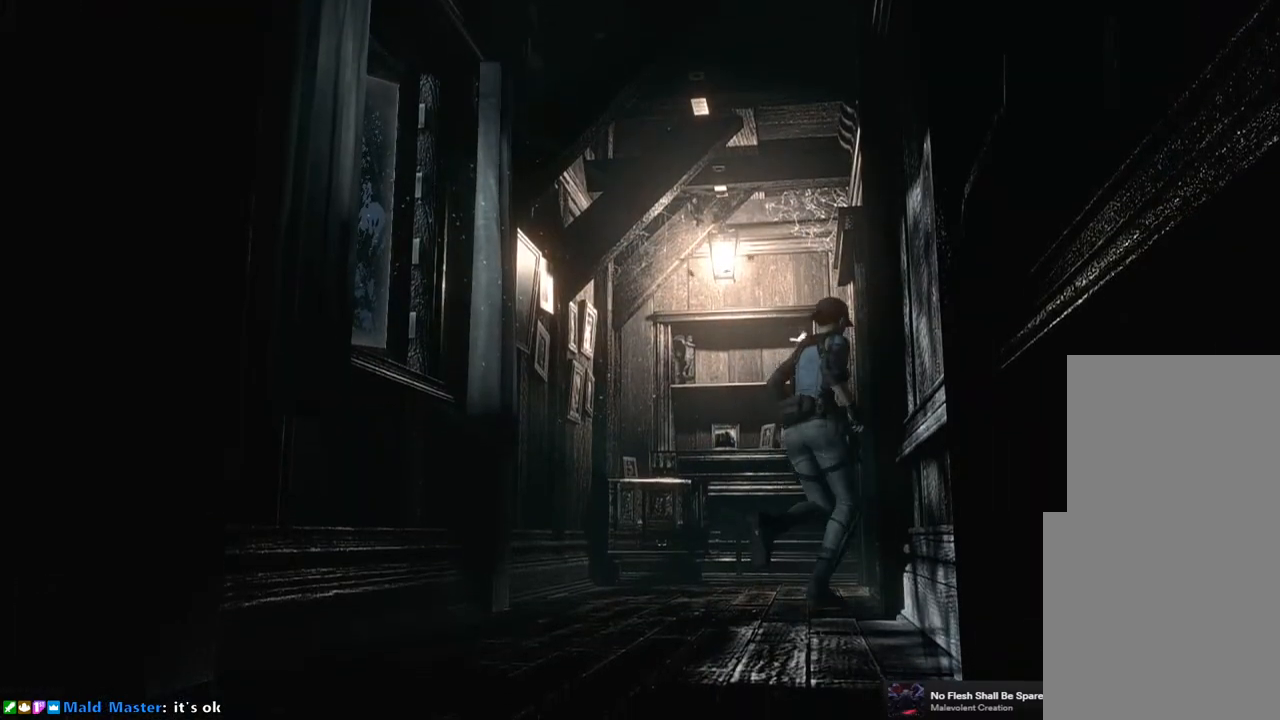
{"buttons": ["CROSS", "SQUARE", "DPAD_UP", "DPAD_LEFT"], "left_stick": "center", "right_stick": "center", "events": [[183, "DPAD_RIGHT", "up"], [500, "DPAD_LEFT", "down"]]}
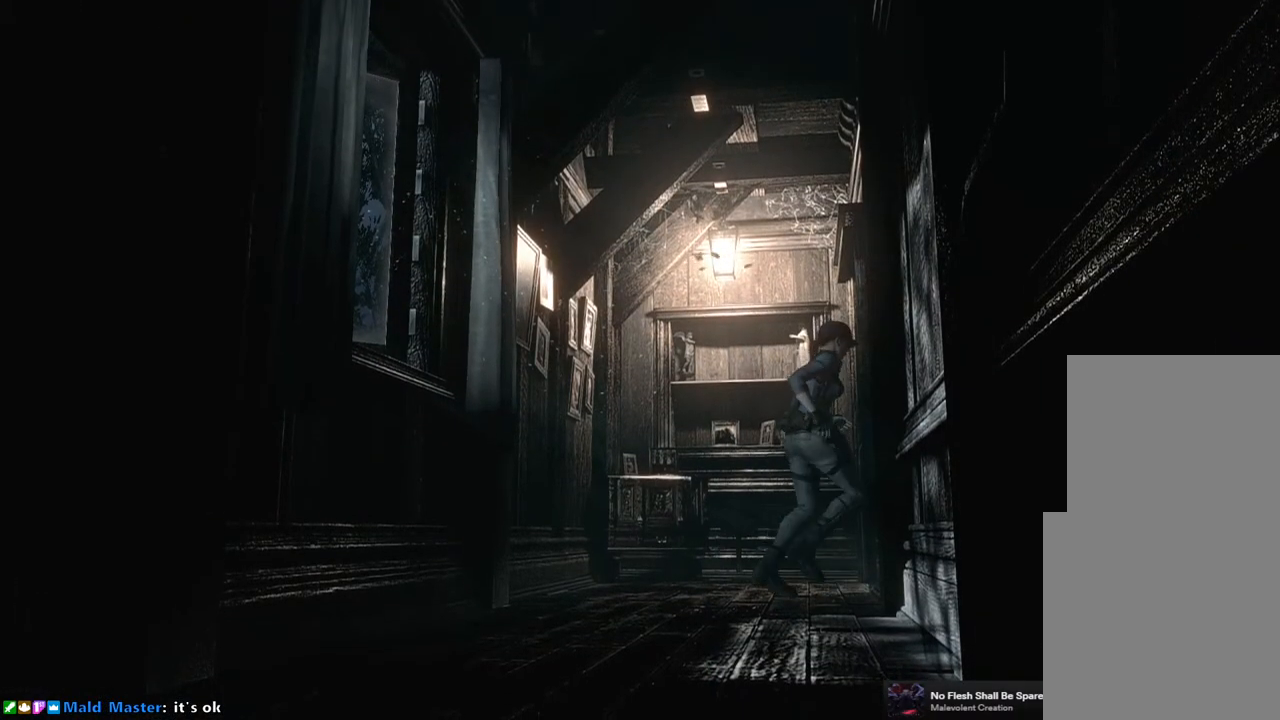
{"buttons": [], "left_stick": "center", "right_stick": "center", "events": [[167, "DPAD_LEFT", "up"], [350, "SQUARE", "up"], [367, "DPAD_UP", "up"], [383, "CROSS", "up"]]}
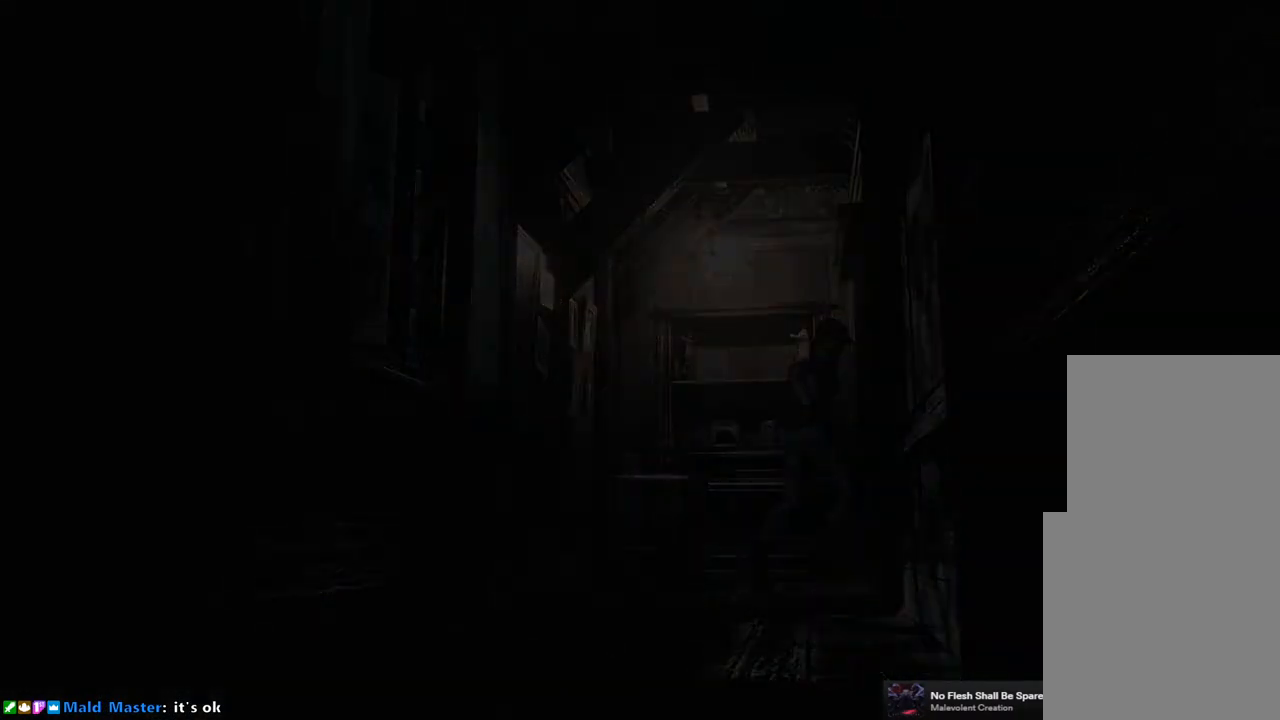
{"buttons": [], "left_stick": "center", "right_stick": "center", "events": []}
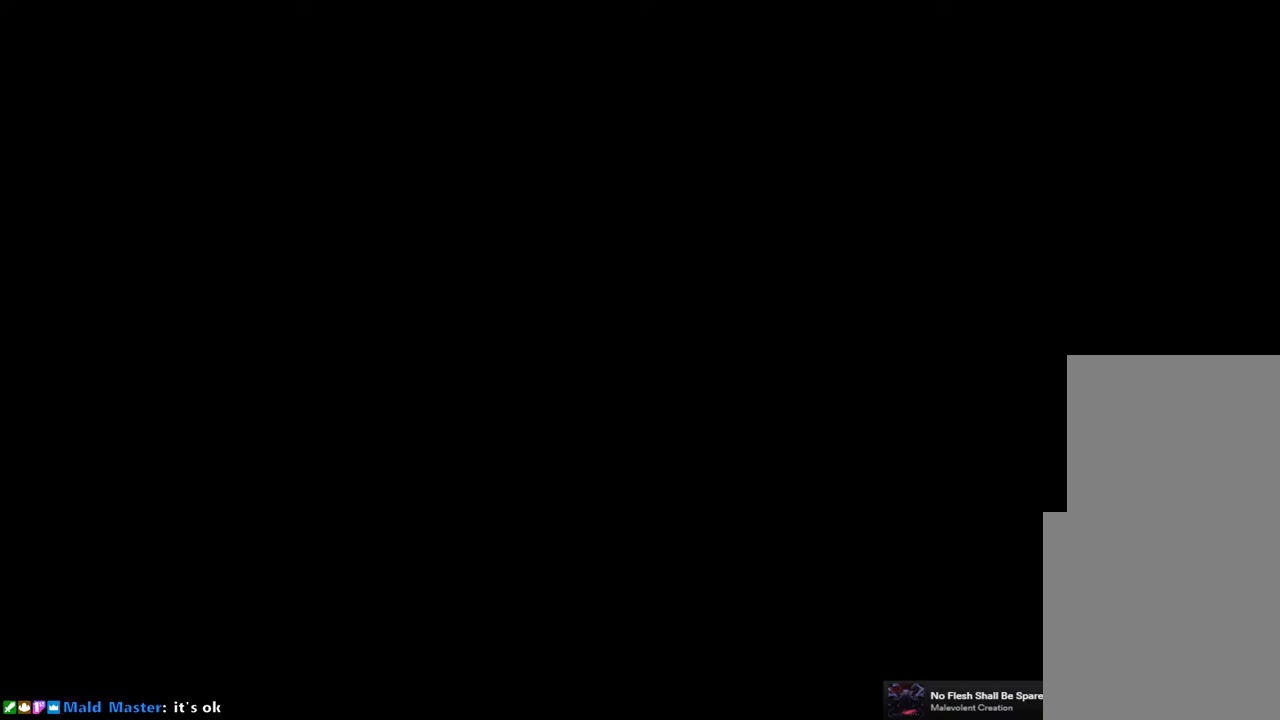
{"buttons": [], "left_stick": "center", "right_stick": "center", "events": []}
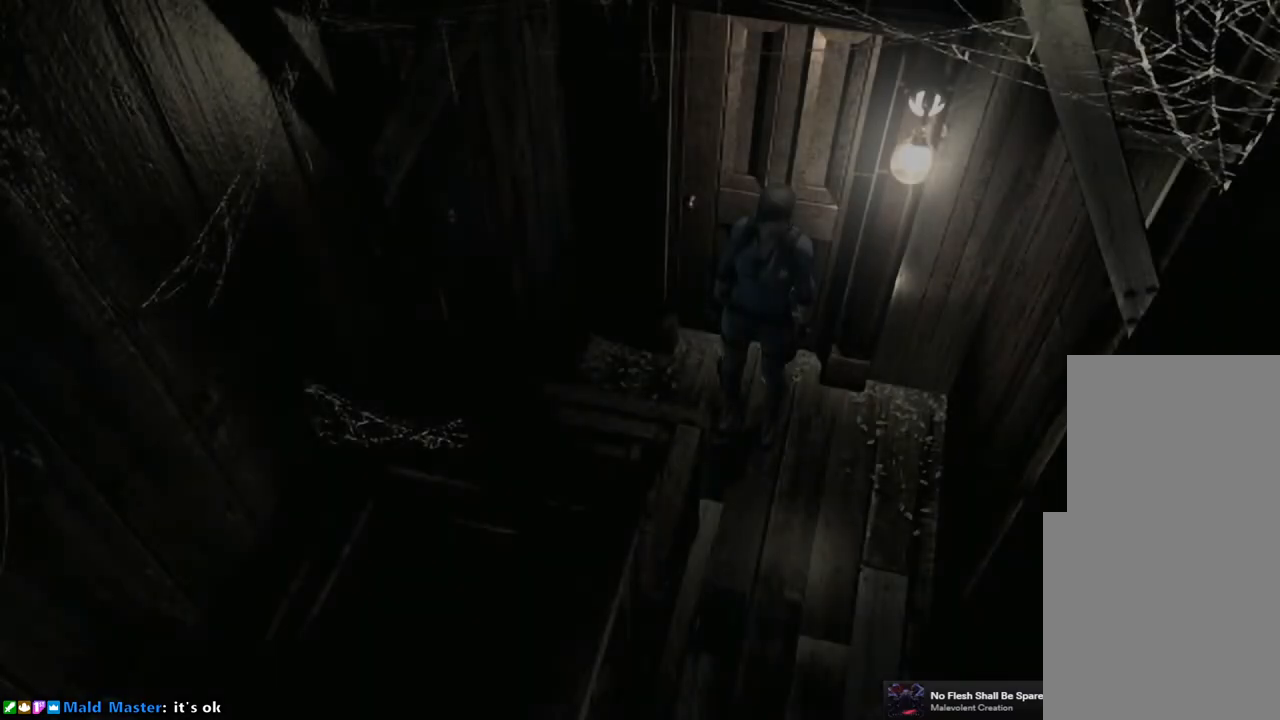
{"buttons": ["SQUARE", "DPAD_UP"], "left_stick": "center", "right_stick": "center", "events": [[350, "DPAD_UP", "down"], [367, "SQUARE", "down"]]}
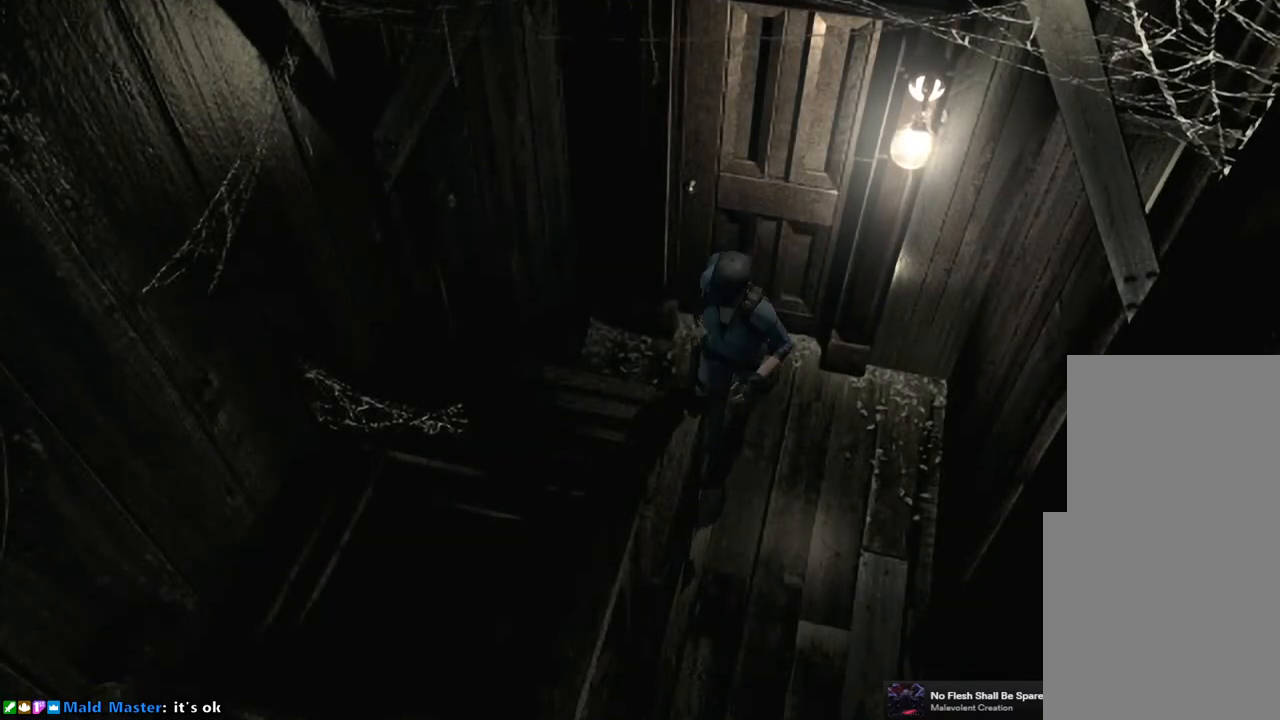
{"buttons": ["SQUARE", "DPAD_UP"], "left_stick": "center", "right_stick": "center", "events": [[67, "DPAD_LEFT", "down"], [183, "DPAD_LEFT", "up"]]}
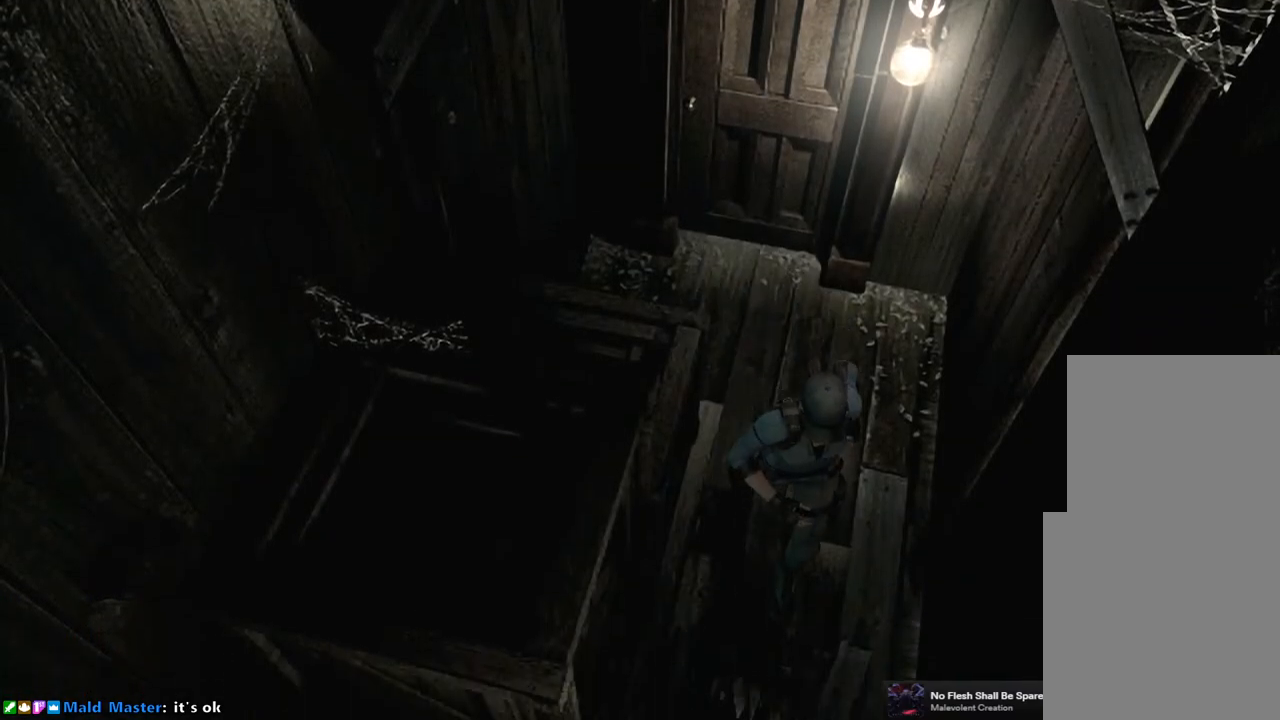
{"buttons": ["SQUARE", "DPAD_UP"], "left_stick": "center", "right_stick": "center", "events": []}
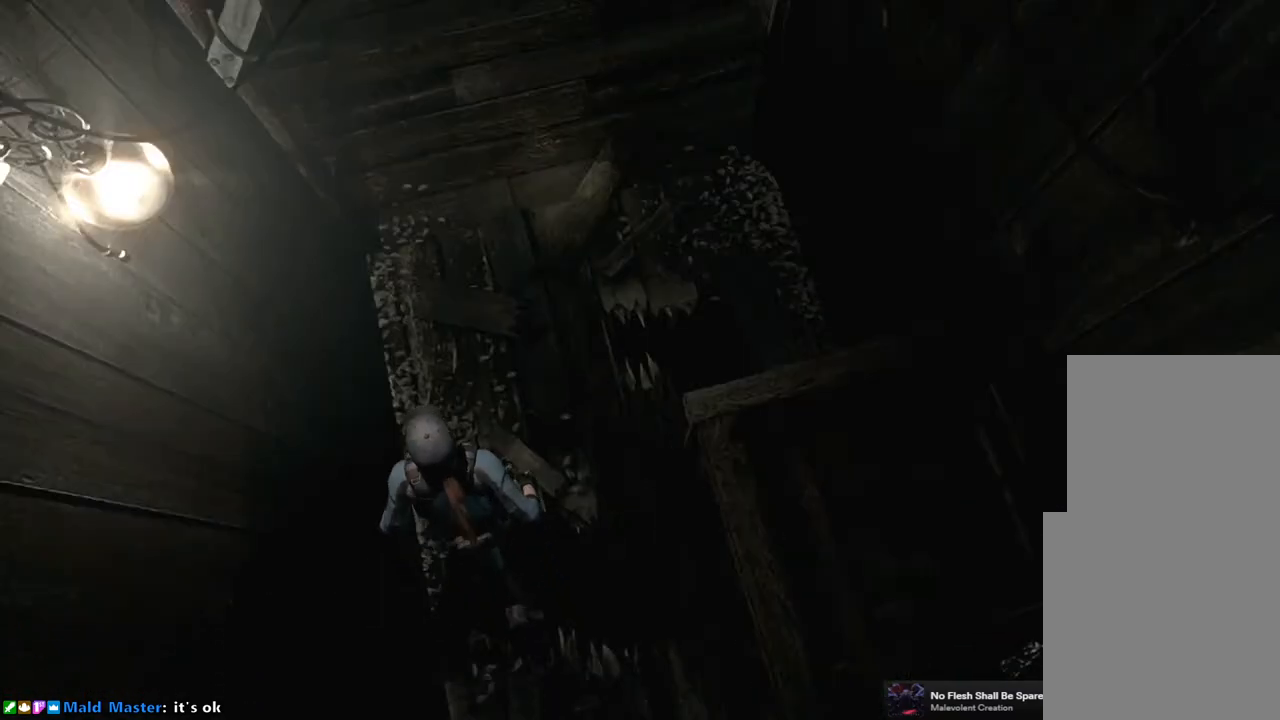
{"buttons": [], "left_stick": "down-right", "right_stick": "center", "events": [[183, "DPAD_UP", "up"], [250, "SQUARE", "up"], [283, "left_stick", "down"], [367, "left_stick", "left"], [433, "left_stick", "up"], [500, "left_stick", "down-right"]]}
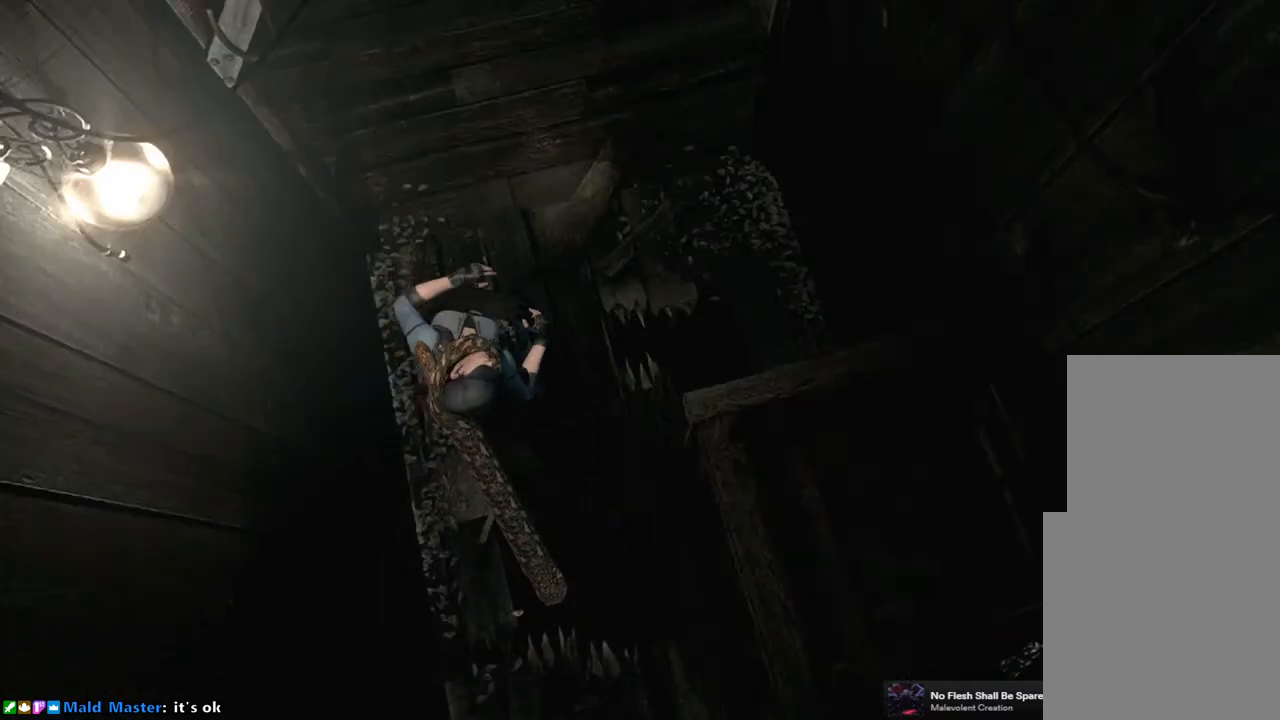
{"buttons": [], "left_stick": "down-left", "right_stick": "center", "events": [[50, "left_stick", "down-left"], [100, "left_stick", "up-left"], [167, "left_stick", "up-right"], [217, "left_stick", "down-right"], [267, "left_stick", "down-left"], [317, "left_stick", "up-left"], [383, "left_stick", "up-right"], [433, "left_stick", "down-right"], [483, "left_stick", "down-left"]]}
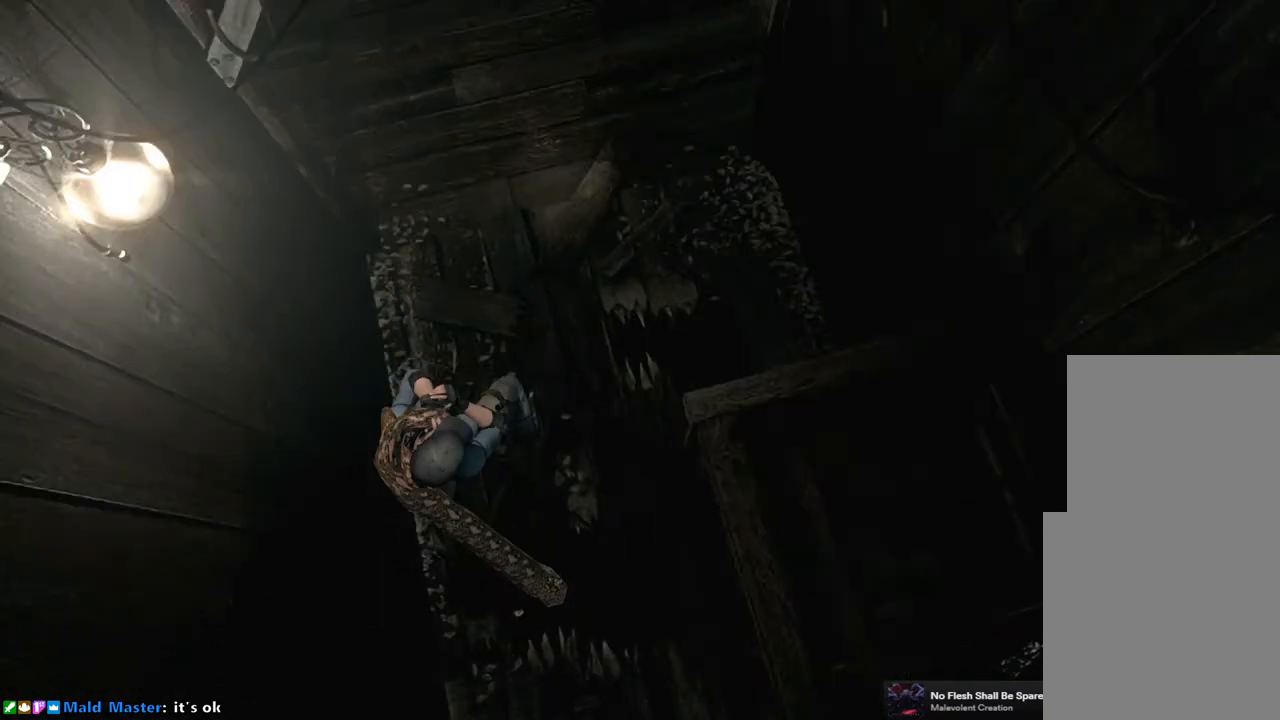
{"buttons": [], "left_stick": "up-right", "right_stick": "center", "events": [[33, "left_stick", "up-left"], [83, "left_stick", "up-right"], [133, "left_stick", "down-right"], [183, "left_stick", "down-left"], [233, "left_stick", "up-left"], [333, "left_stick", "down-right"], [400, "left_stick", "down-left"], [450, "left_stick", "up-left"], [500, "left_stick", "up-right"]]}
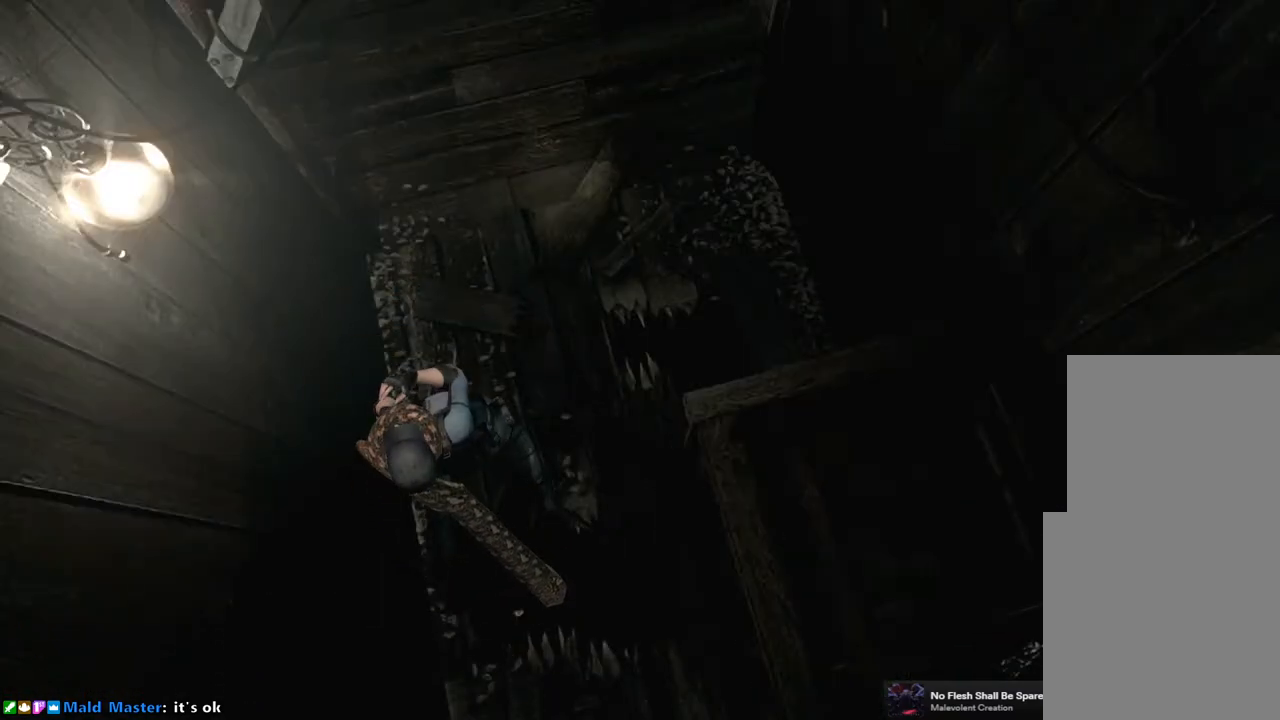
{"buttons": [], "left_stick": "down", "right_stick": "center", "events": [[67, "left_stick", "down"], [183, "left_stick", "up"], [267, "left_stick", "down"], [367, "left_stick", "up"], [483, "left_stick", "down"]]}
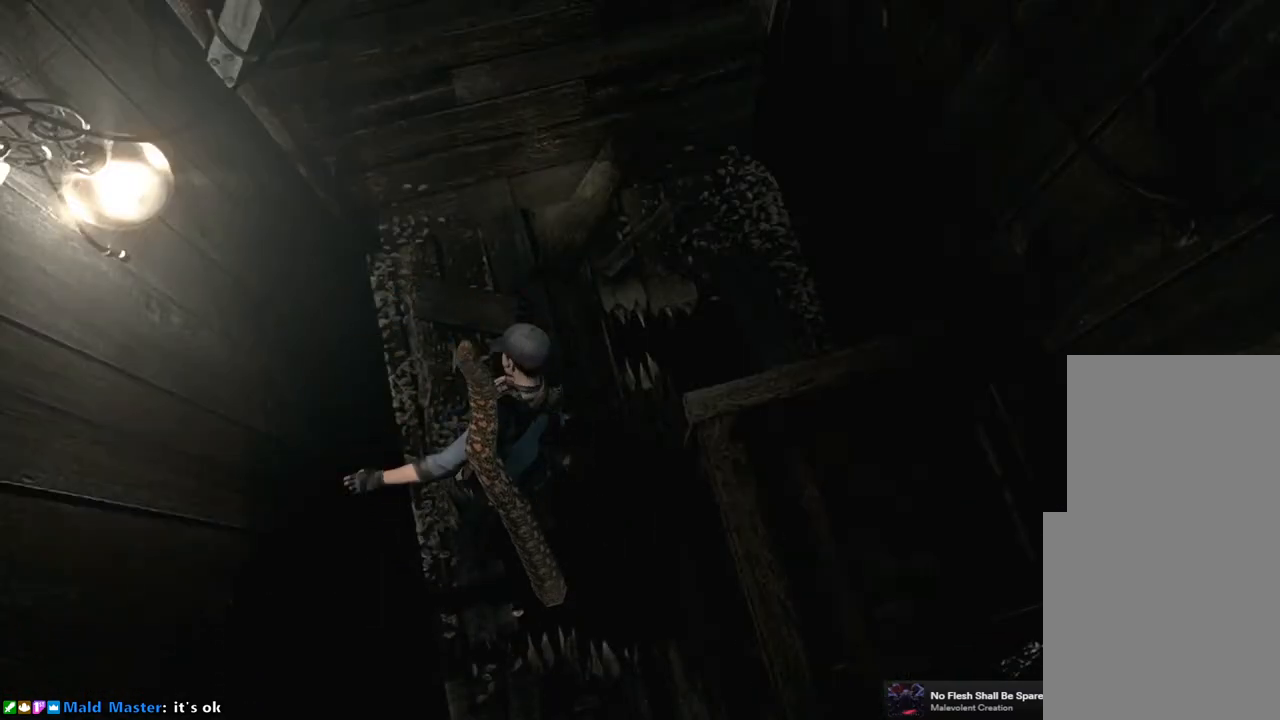
{"buttons": [], "left_stick": "center", "right_stick": "center", "events": [[67, "left_stick", "center"]]}
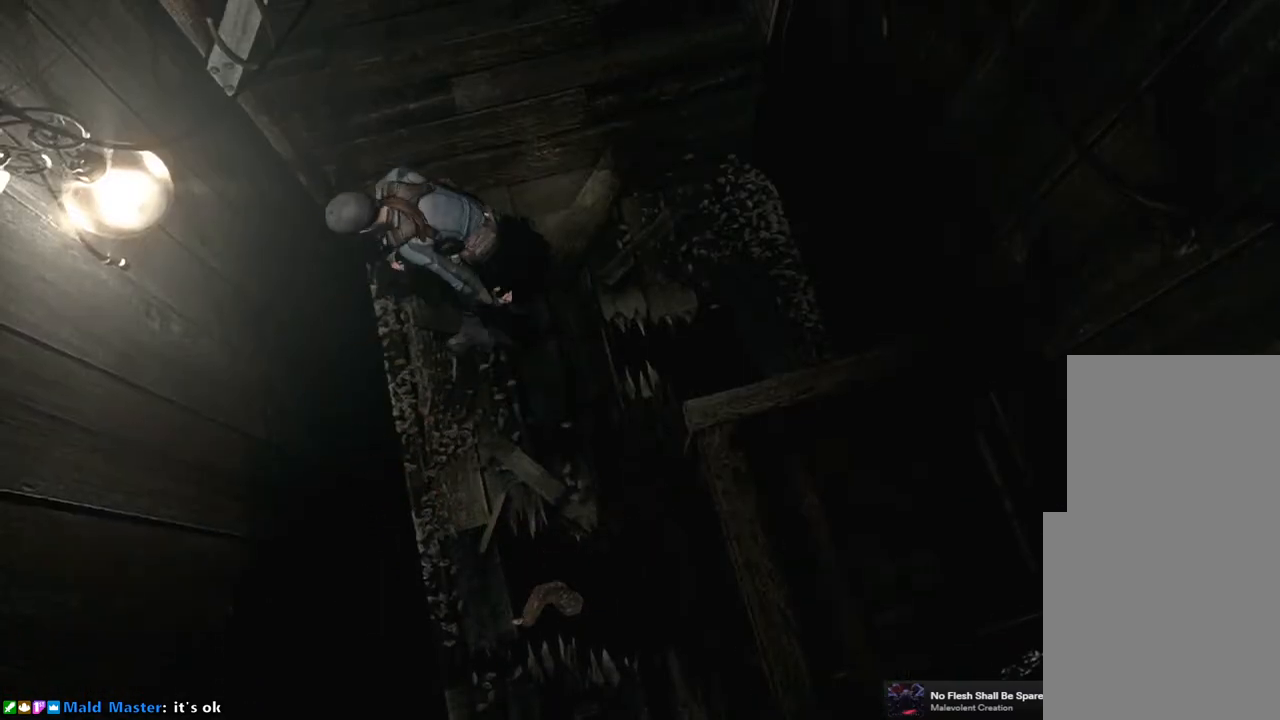
{"buttons": [], "left_stick": "center", "right_stick": "center", "events": []}
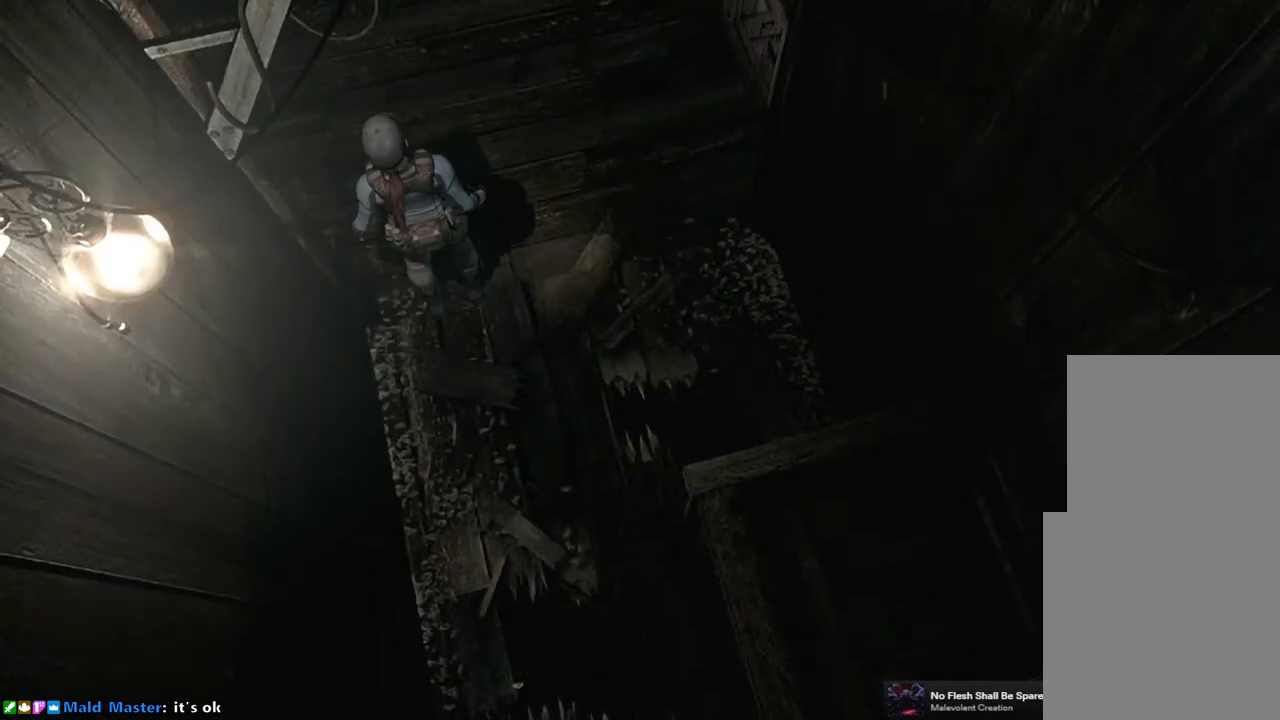
{"buttons": ["SQUARE", "DPAD_UP"], "left_stick": "center", "right_stick": "center", "events": [[67, "DPAD_UP", "down"], [83, "SQUARE", "down"], [250, "DPAD_LEFT", "down"], [450, "DPAD_LEFT", "up"]]}
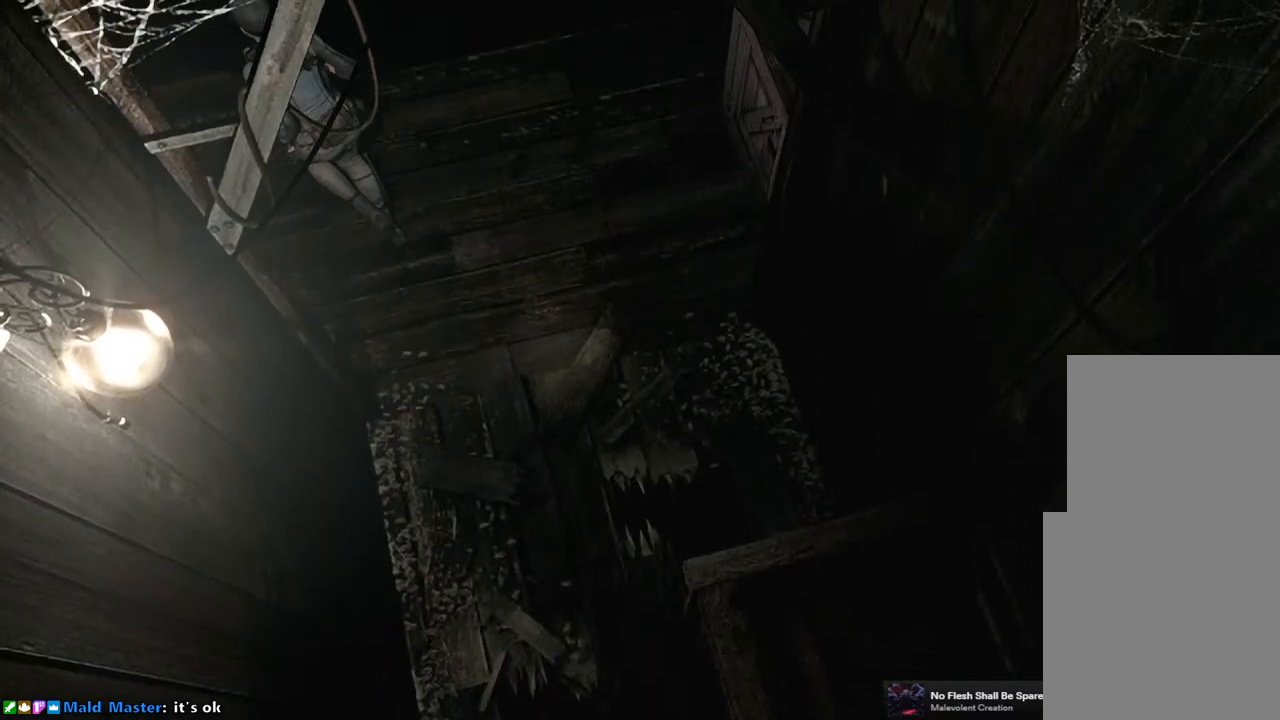
{"buttons": ["CROSS", "SQUARE", "DPAD_UP", "DPAD_RIGHT"], "left_stick": "center", "right_stick": "center", "events": [[367, "CROSS", "down"], [367, "DPAD_RIGHT", "down"]]}
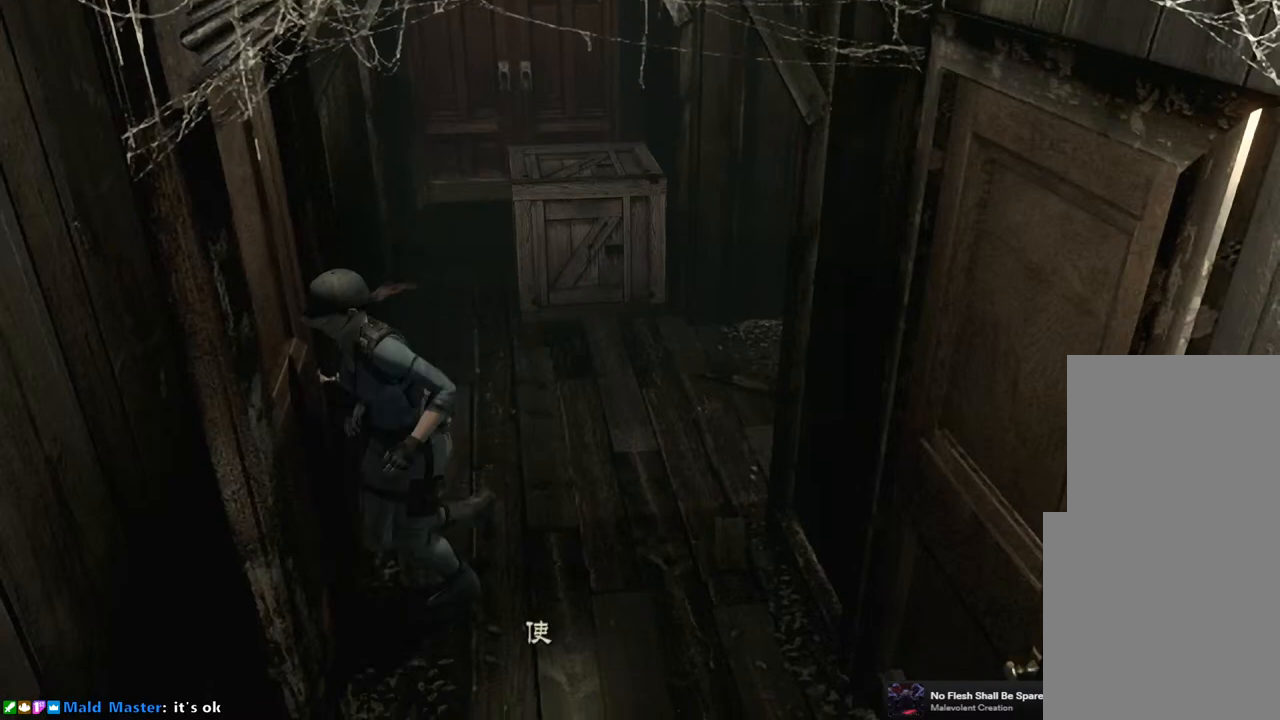
{"buttons": [], "left_stick": "center", "right_stick": "center", "events": [[33, "DPAD_RIGHT", "up"], [83, "CROSS", "up"], [83, "SQUARE", "up"], [100, "DPAD_UP", "up"], [250, "CROSS", "down"], [317, "CROSS", "up"], [417, "CROSS", "down"], [467, "CROSS", "up"]]}
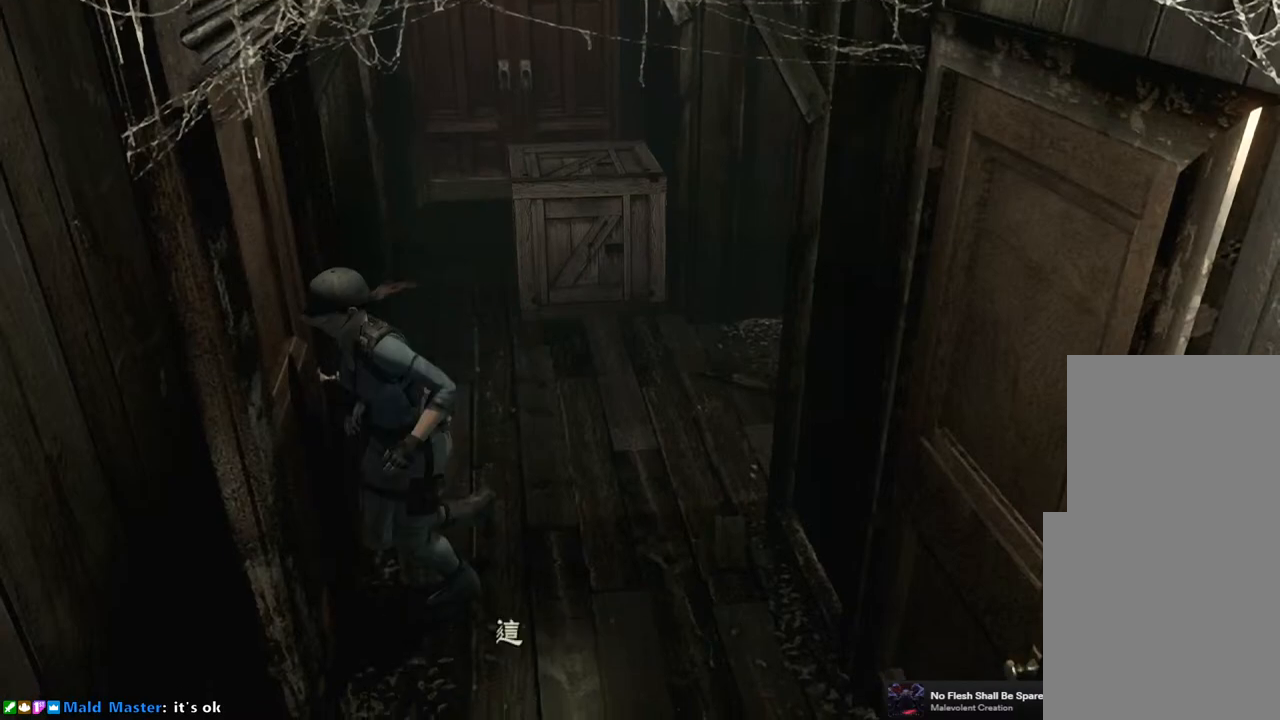
{"buttons": ["CROSS"], "left_stick": "center", "right_stick": "center", "events": [[50, "CROSS", "down"], [100, "CROSS", "up"], [217, "CROSS", "down"], [233, "CROSS", "up"], [317, "CROSS", "down"], [383, "CROSS", "up"], [483, "CROSS", "down"]]}
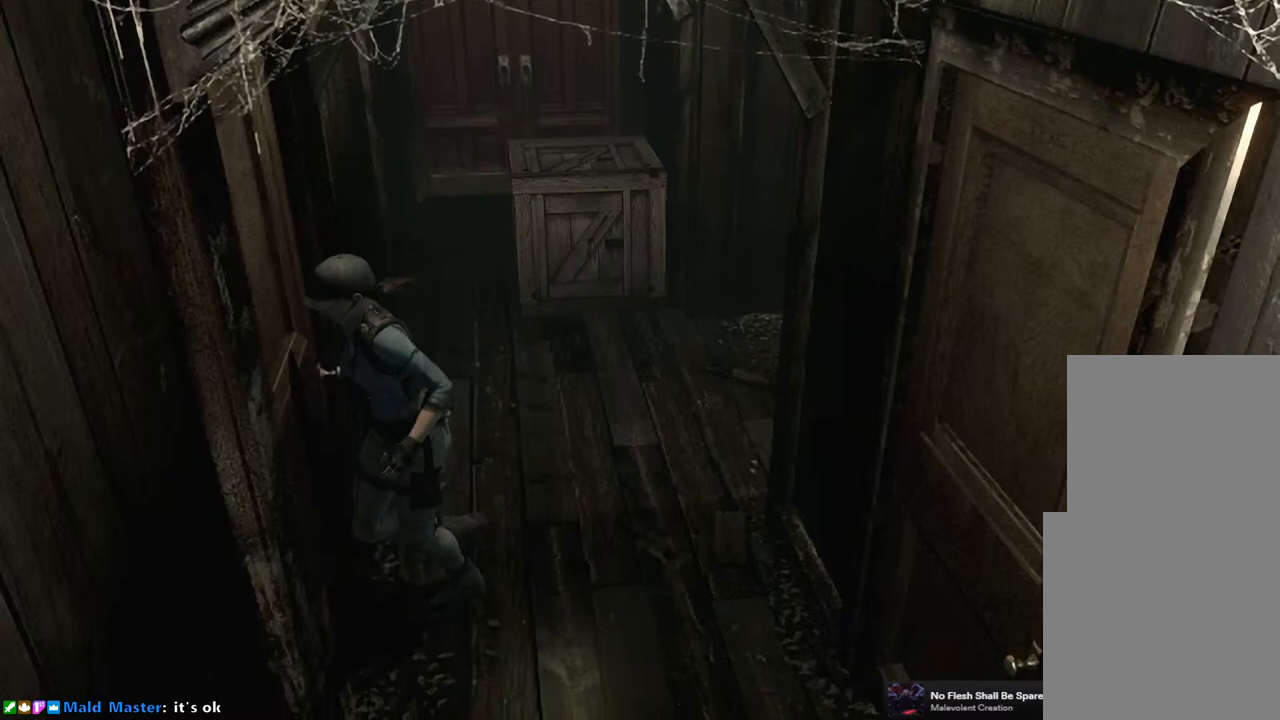
{"buttons": [], "left_stick": "center", "right_stick": "center", "events": [[83, "CROSS", "up"], [150, "CROSS", "down"], [233, "CROSS", "up"]]}
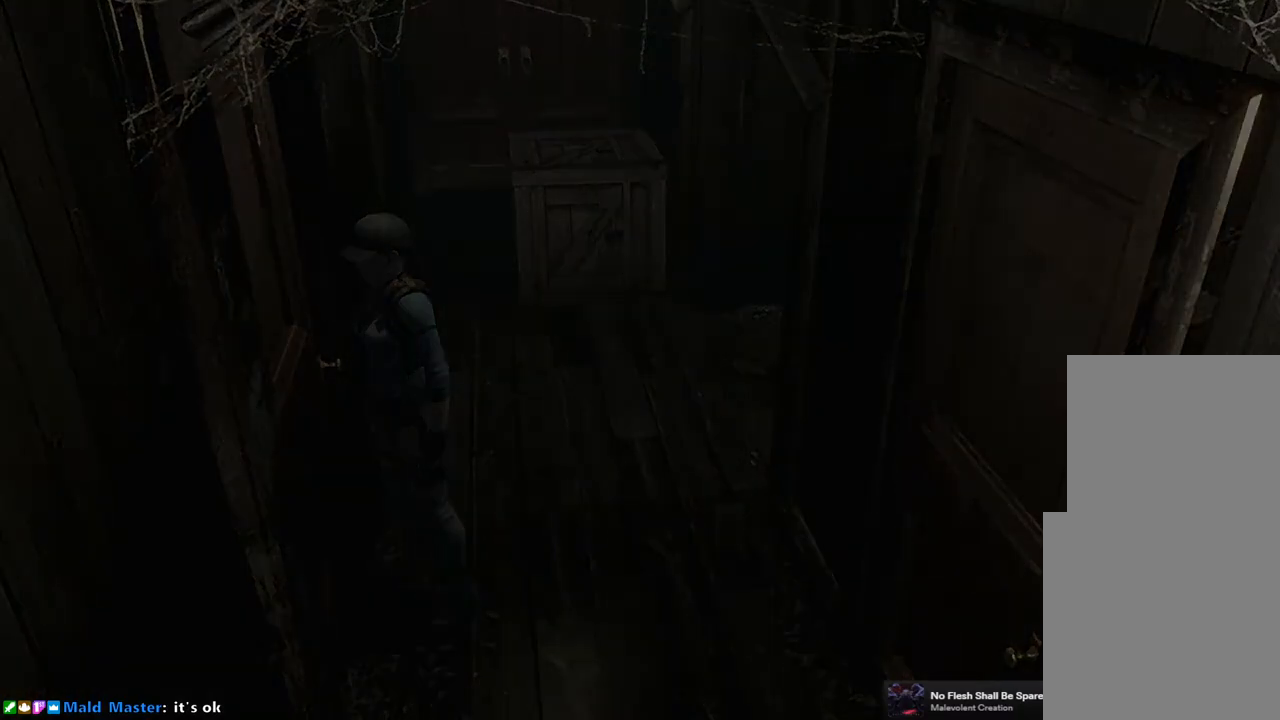
{"buttons": [], "left_stick": "center", "right_stick": "center", "events": []}
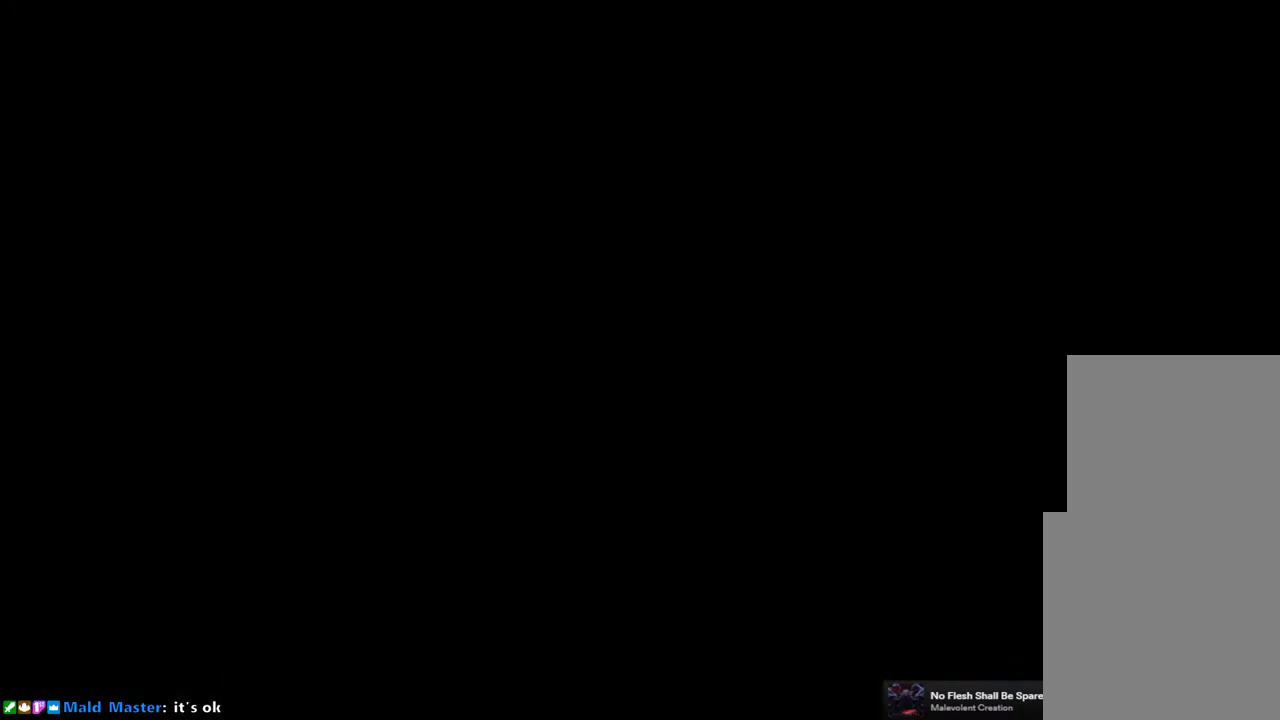
{"buttons": [], "left_stick": "center", "right_stick": "center", "events": []}
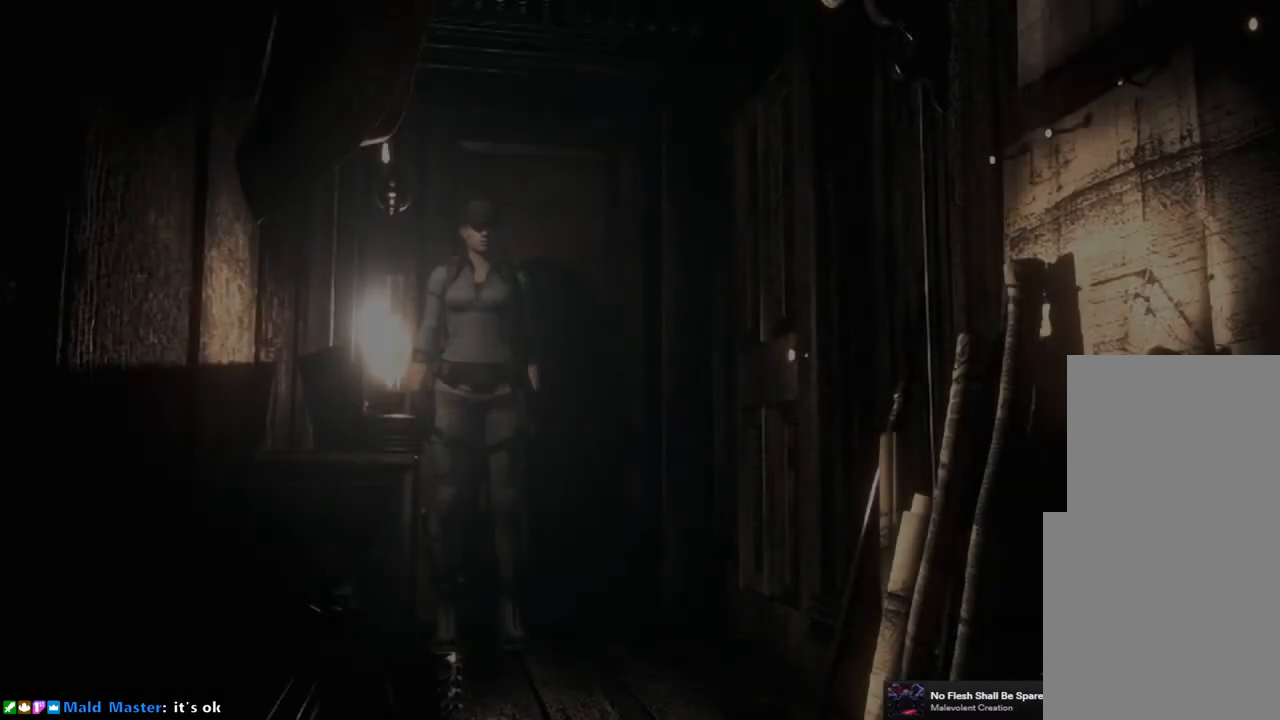
{"buttons": [], "left_stick": "center", "right_stick": "center", "events": []}
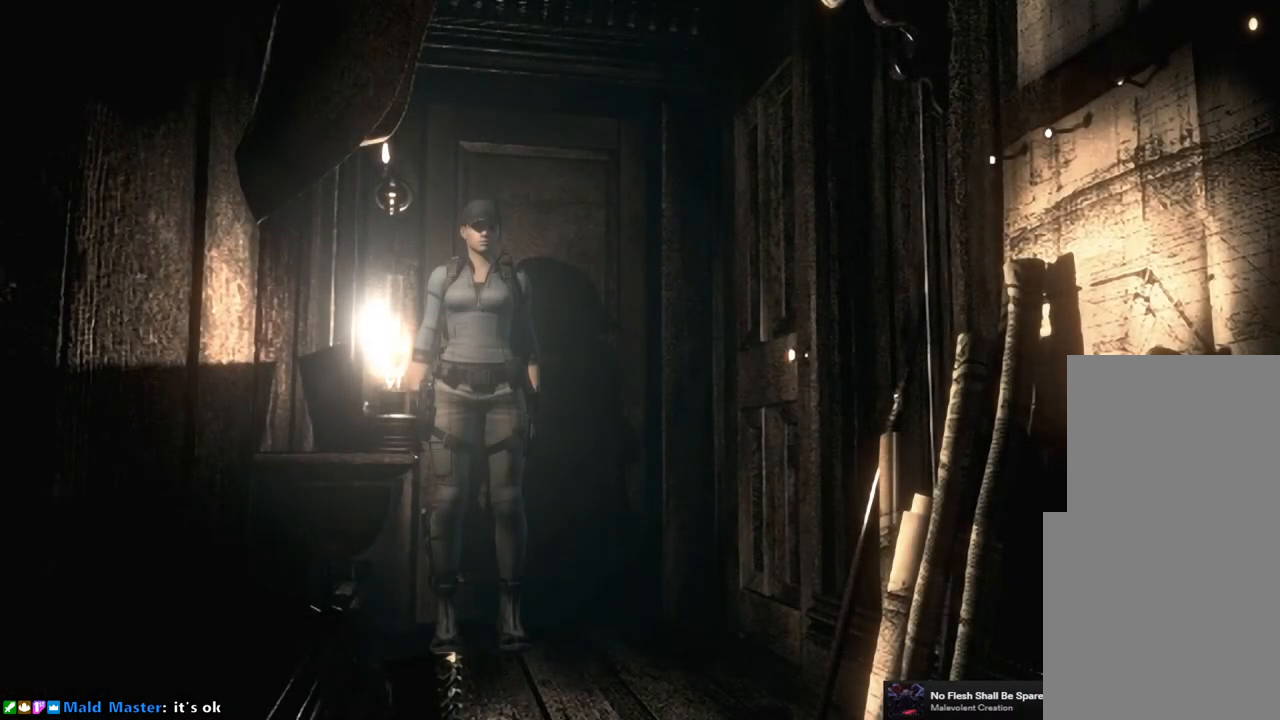
{"buttons": ["CROSS"], "left_stick": "right", "right_stick": "center", "events": [[100, "left_stick", "right"], [333, "CROSS", "down"]]}
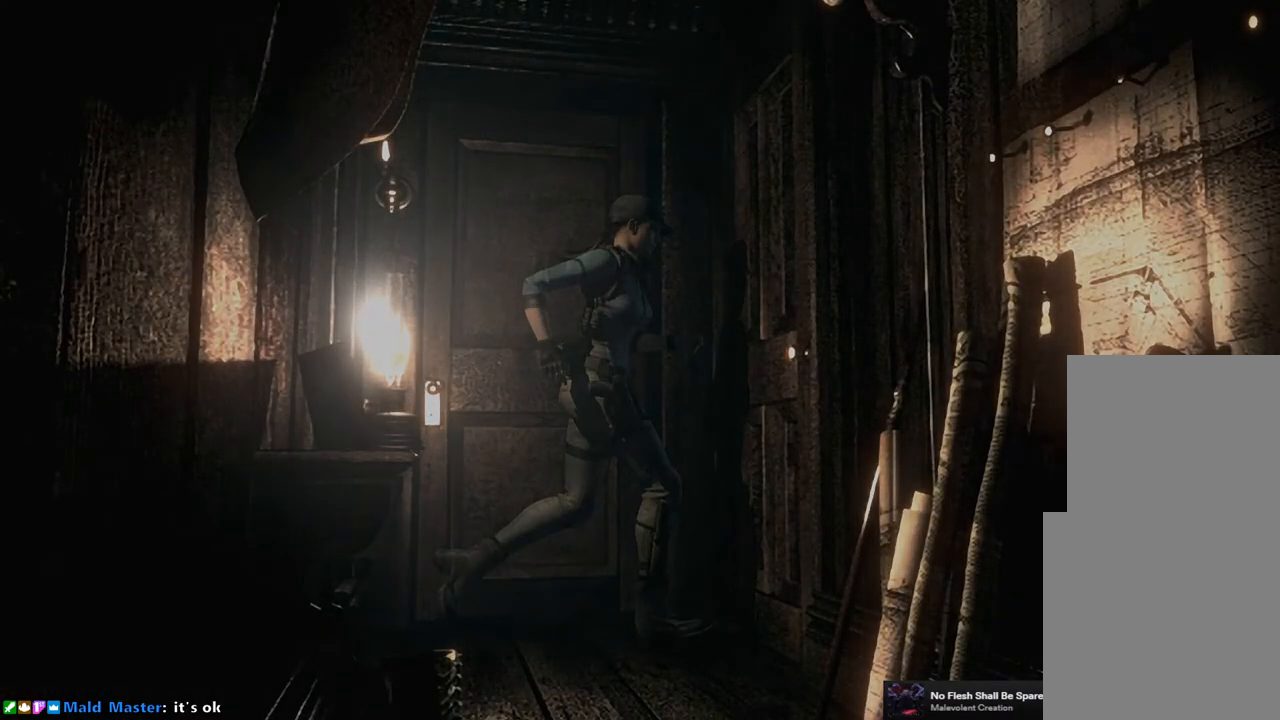
{"buttons": [], "left_stick": "center", "right_stick": "center", "events": [[17, "CROSS", "up"], [33, "left_stick", "center"]]}
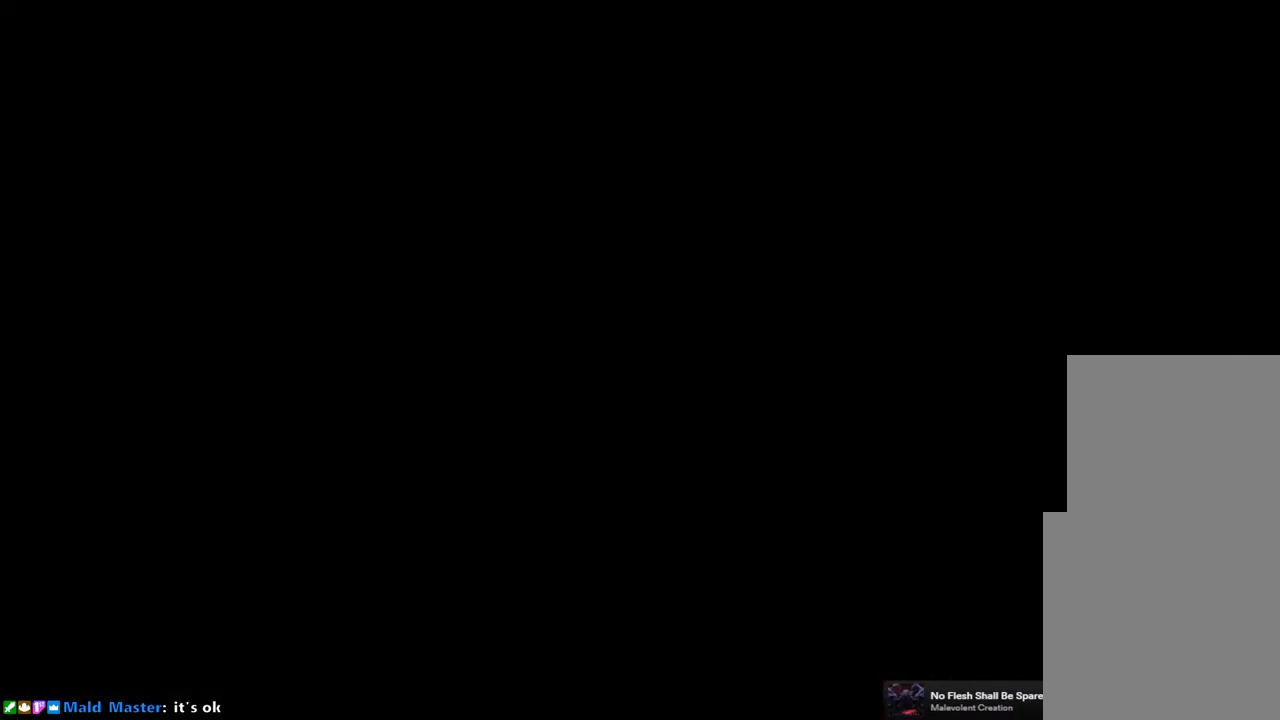
{"buttons": [], "left_stick": "center", "right_stick": "center", "events": []}
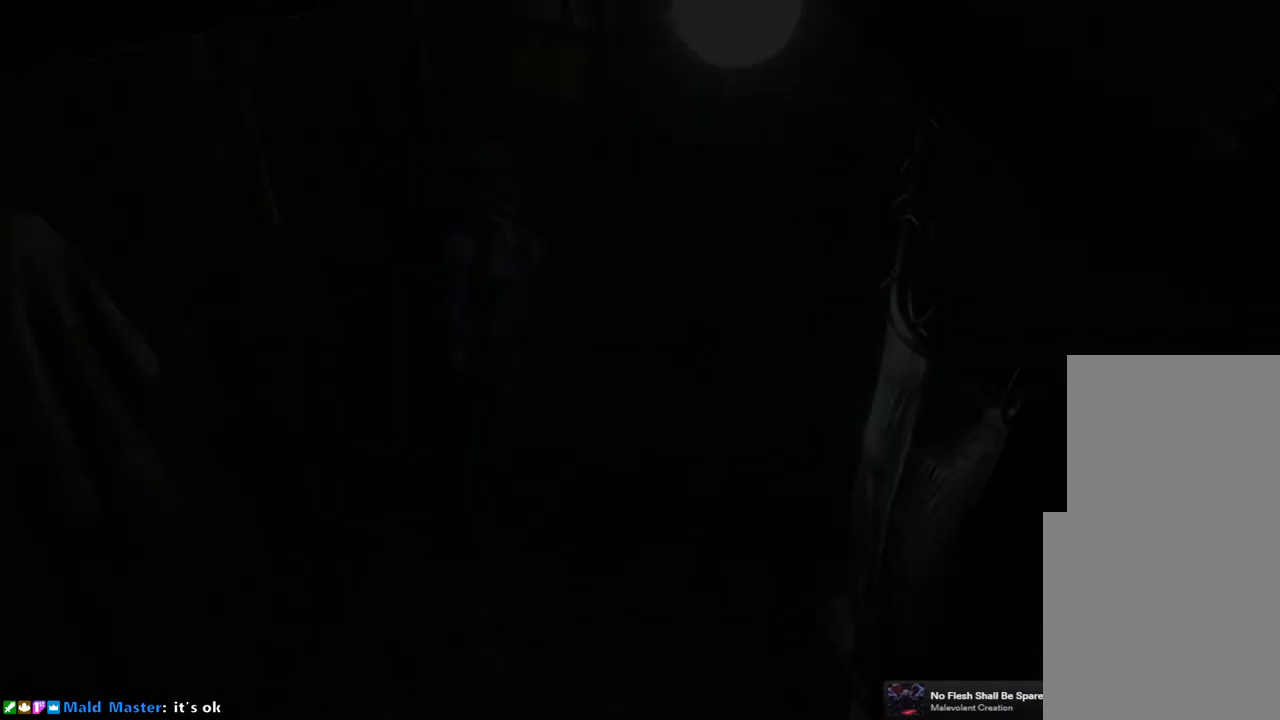
{"buttons": [], "left_stick": "right", "right_stick": "center", "events": [[200, "left_stick", "right"]]}
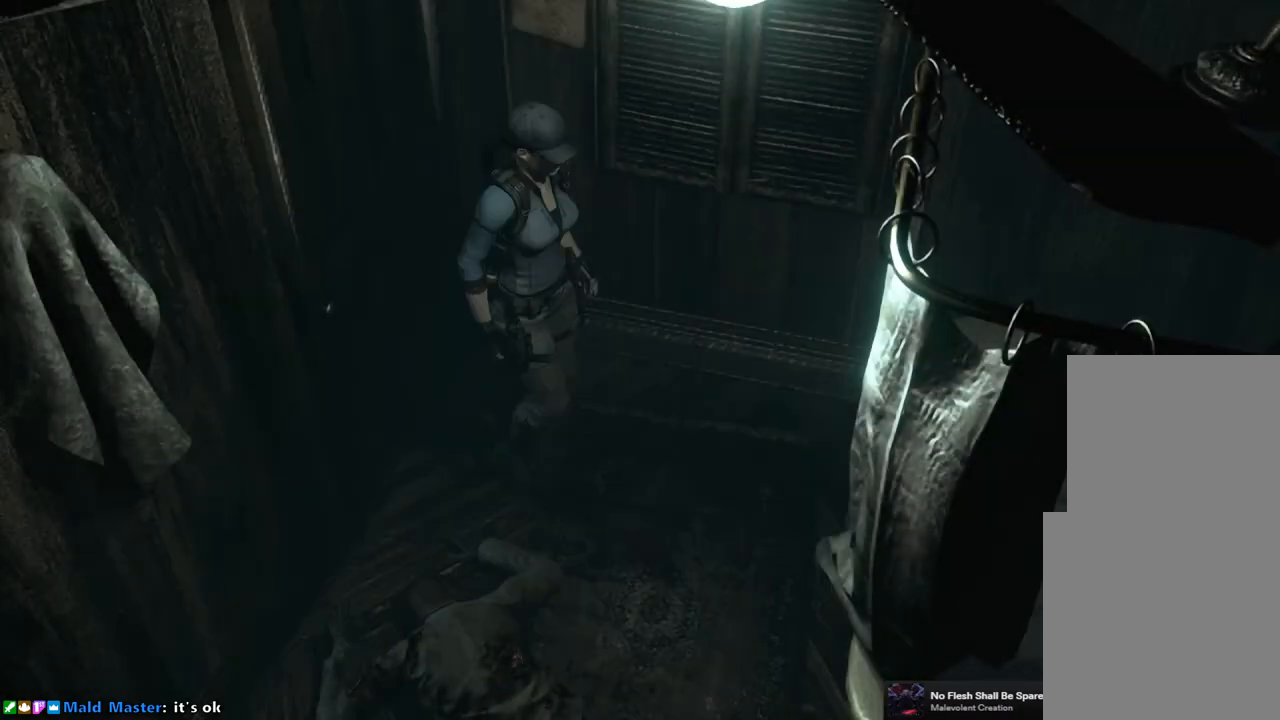
{"buttons": ["CROSS"], "left_stick": "right", "right_stick": "center", "events": [[283, "CROSS", "down"], [383, "CROSS", "up"], [483, "CROSS", "down"]]}
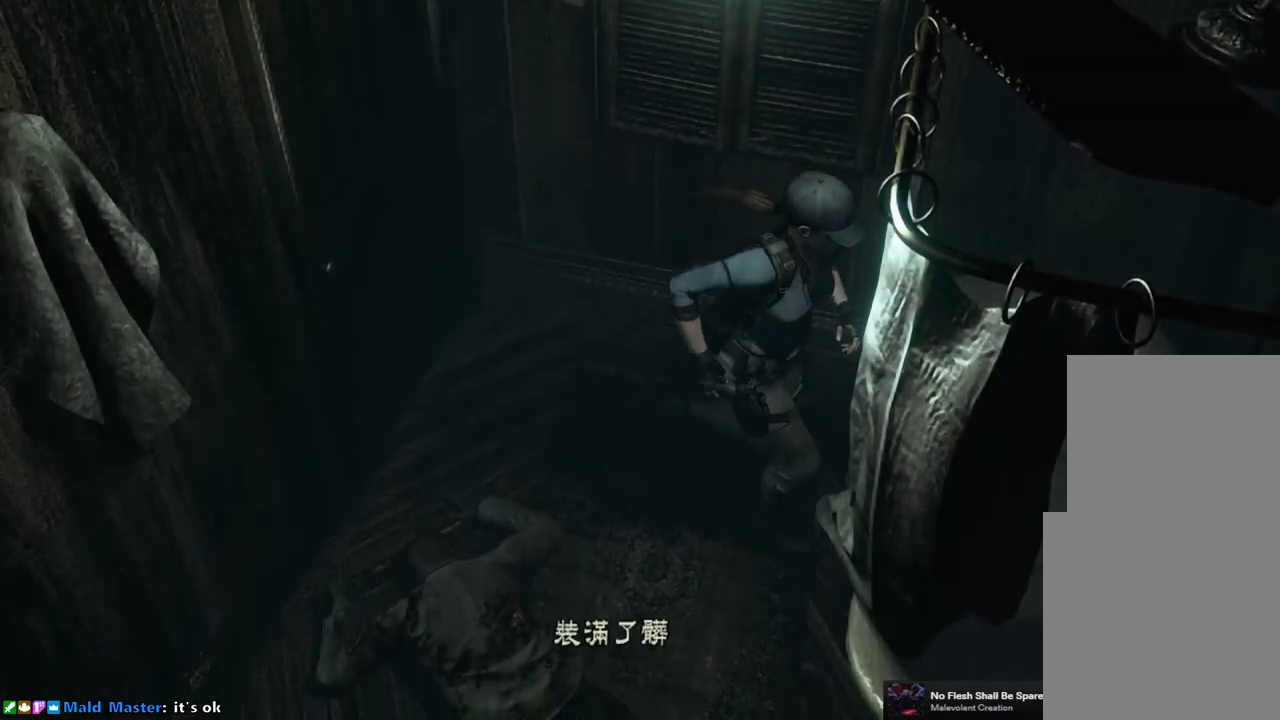
{"buttons": [], "left_stick": "center", "right_stick": "center", "events": [[50, "CROSS", "up"], [50, "left_stick", "center"], [133, "CROSS", "down"], [217, "CROSS", "up"], [300, "CROSS", "down"], [333, "CROSS", "up"], [417, "CROSS", "down"], [483, "CROSS", "up"]]}